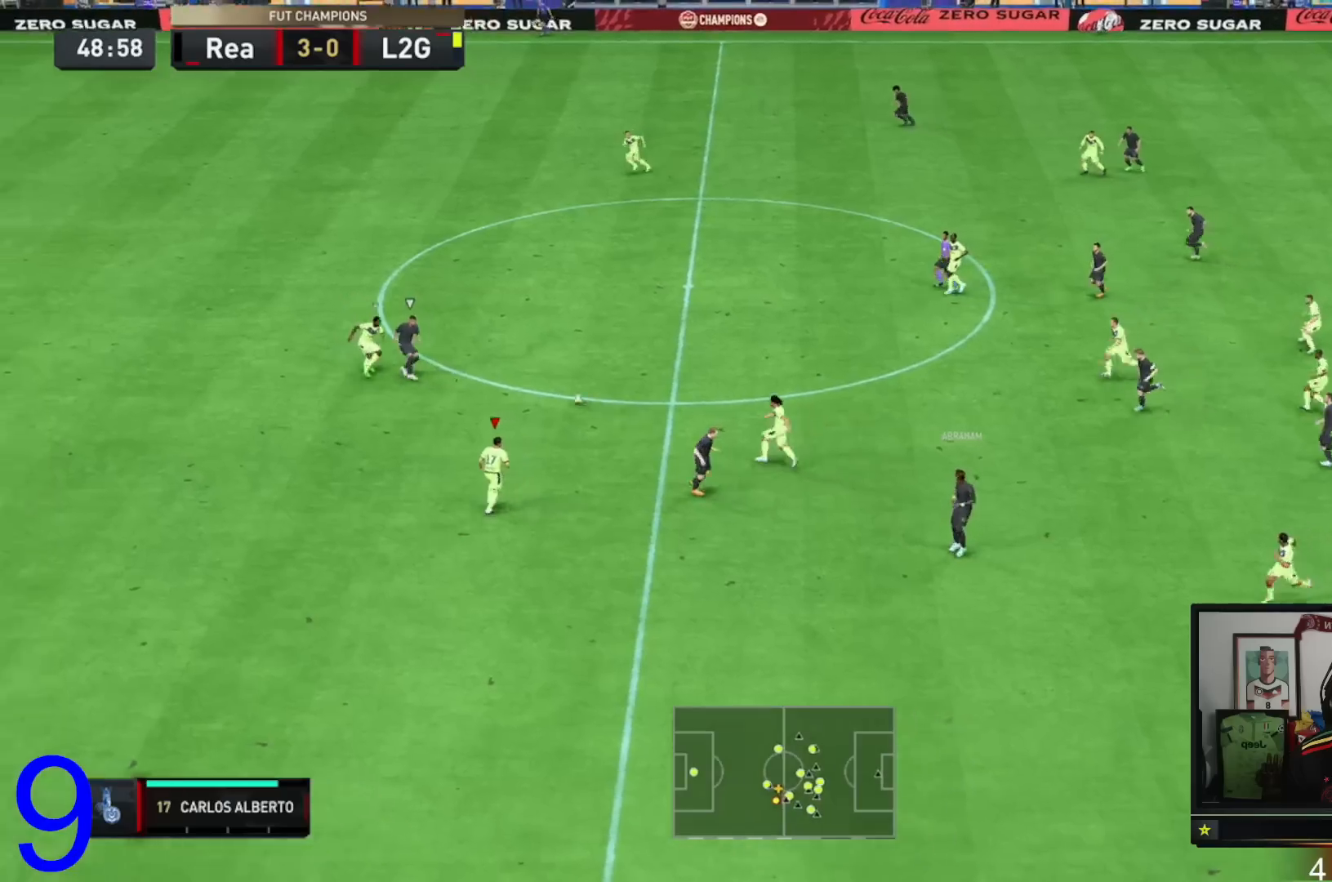
Gameplay with a controller (Xbox layout); each line is a JSON object with the inputs held at the frame after it. "events" lists button and stick changes between this image and that frame as [ms after this image, input, new state], when the widget could be followed in between. Not read: L3 R3.
{"buttons": ["L2", "R2"], "left_stick": "up-right", "right_stick": "center", "events": [[50, "L2", "up"], [117, "left_stick", "up-right"], [184, "left_stick", "right"], [250, "L2", "down"], [284, "R2", "up"], [350, "R2", "down"], [417, "left_stick", "up-right"]]}
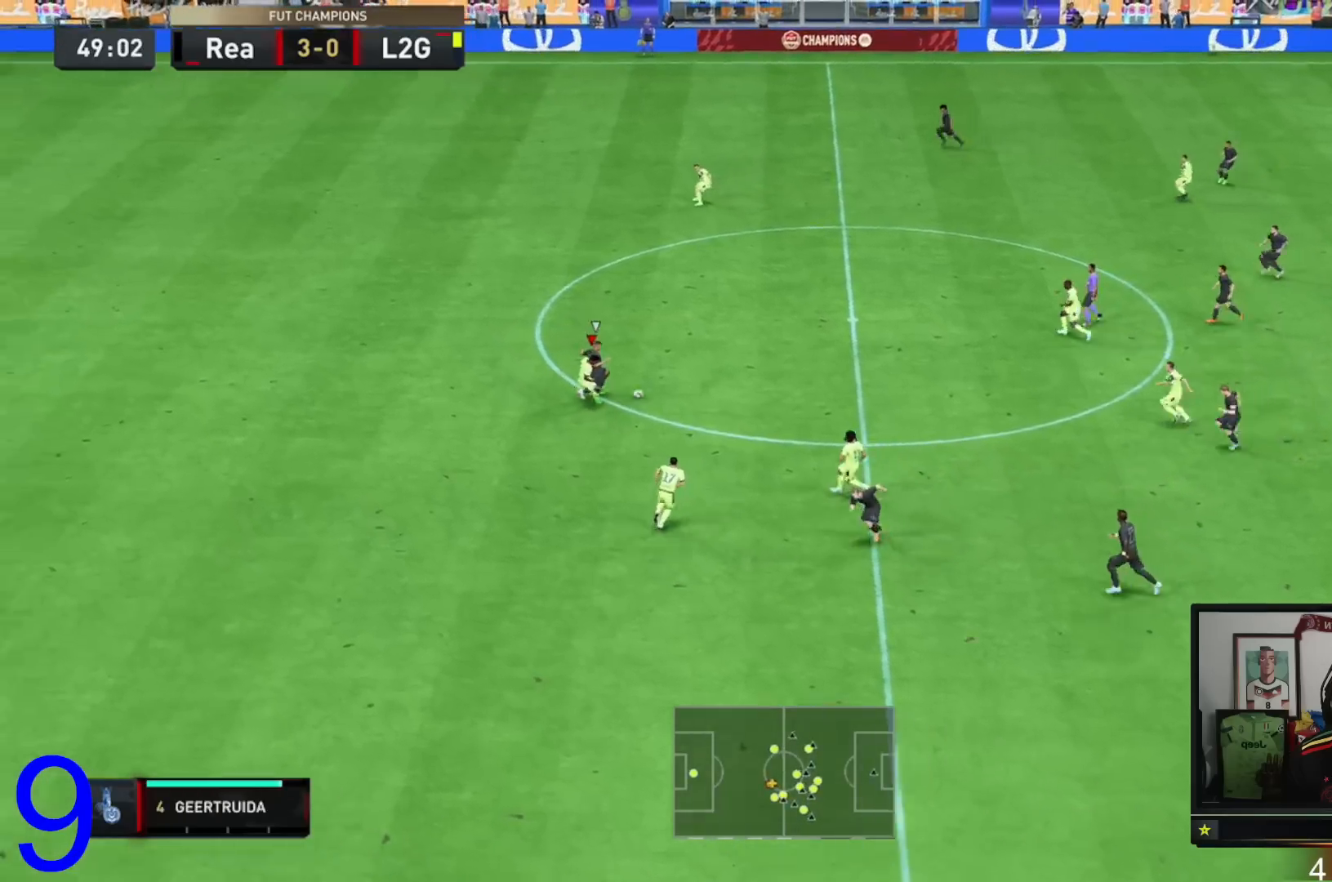
{"buttons": ["R2"], "left_stick": "up", "right_stick": "center", "events": [[483, "L2", "up"], [483, "left_stick", "up"]]}
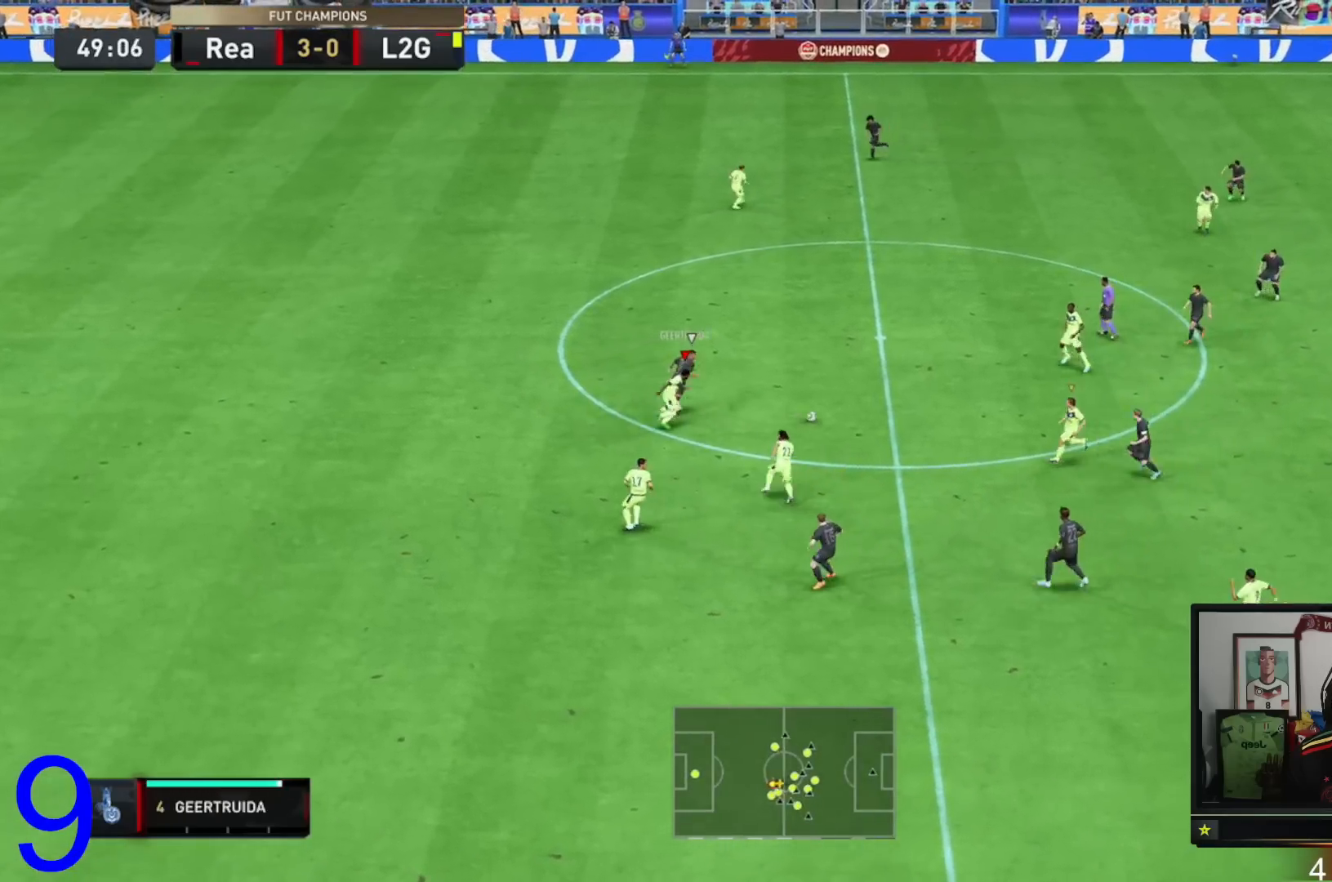
{"buttons": ["A"], "left_stick": "up", "right_stick": "center", "events": [[384, "R2", "up"], [484, "A", "down"]]}
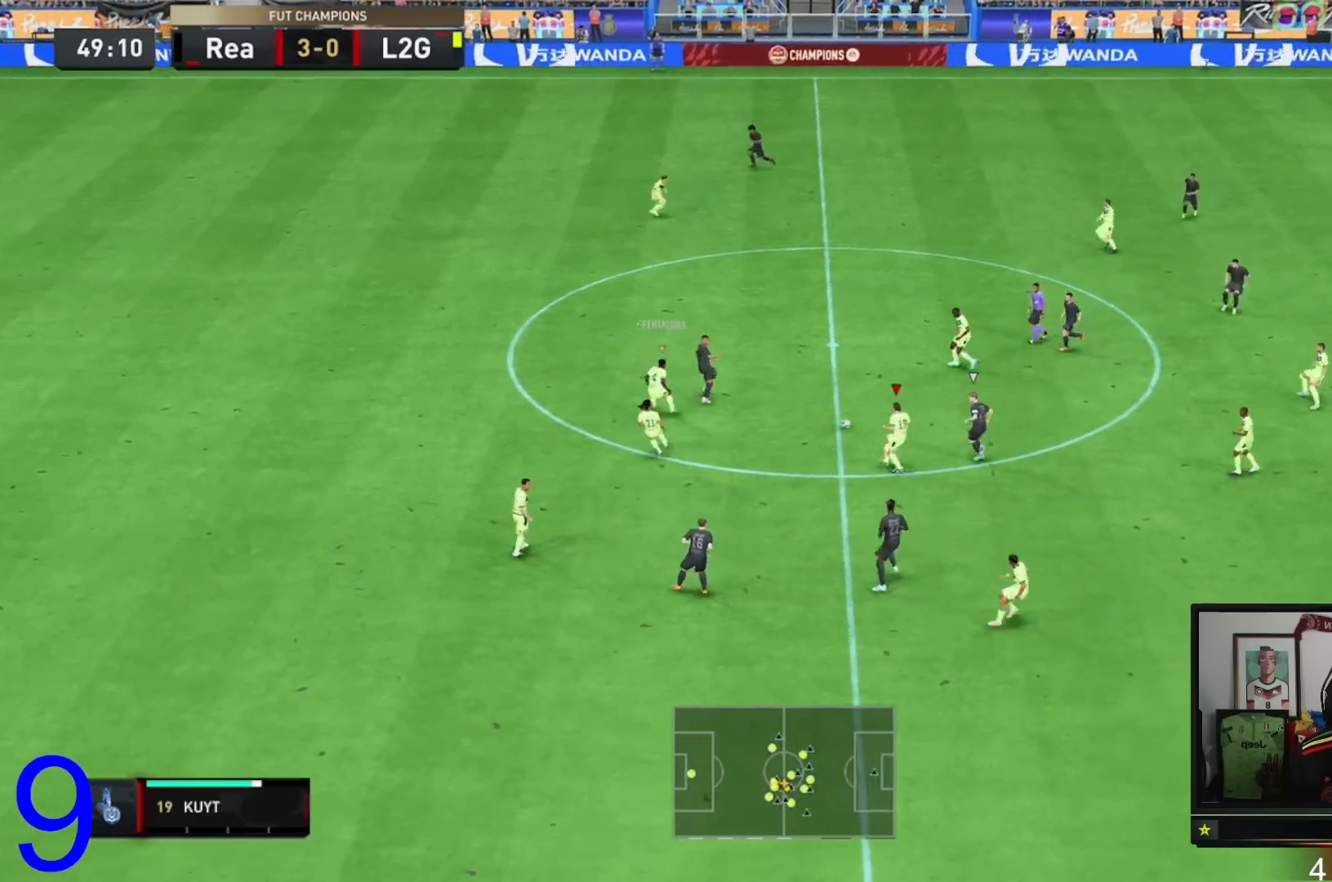
{"buttons": [], "left_stick": "up", "right_stick": "center", "events": [[183, "A", "up"]]}
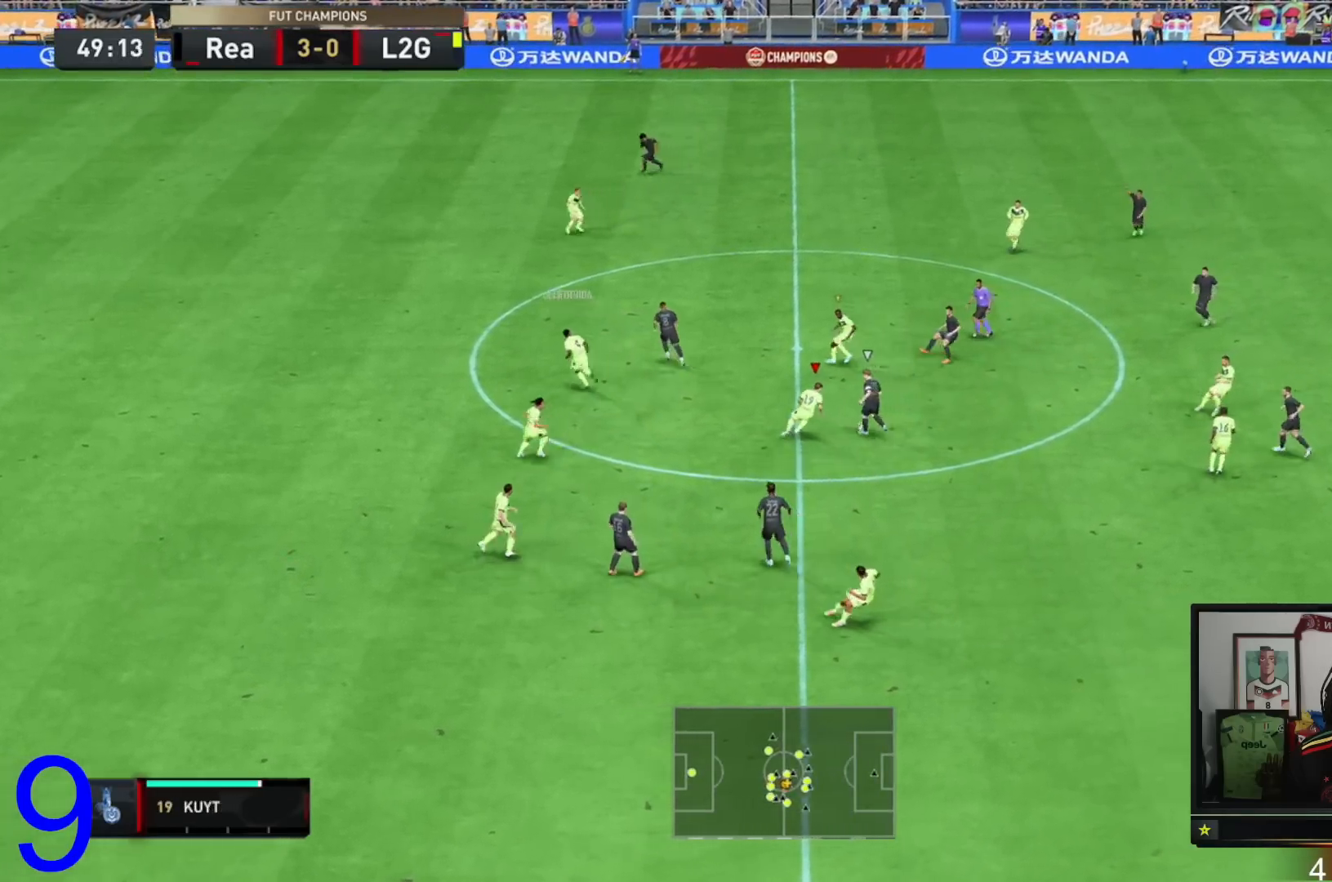
{"buttons": ["L2", "R2"], "left_stick": "up-right", "right_stick": "center", "events": [[117, "left_stick", "up-right"], [184, "R2", "down"], [317, "L2", "down"]]}
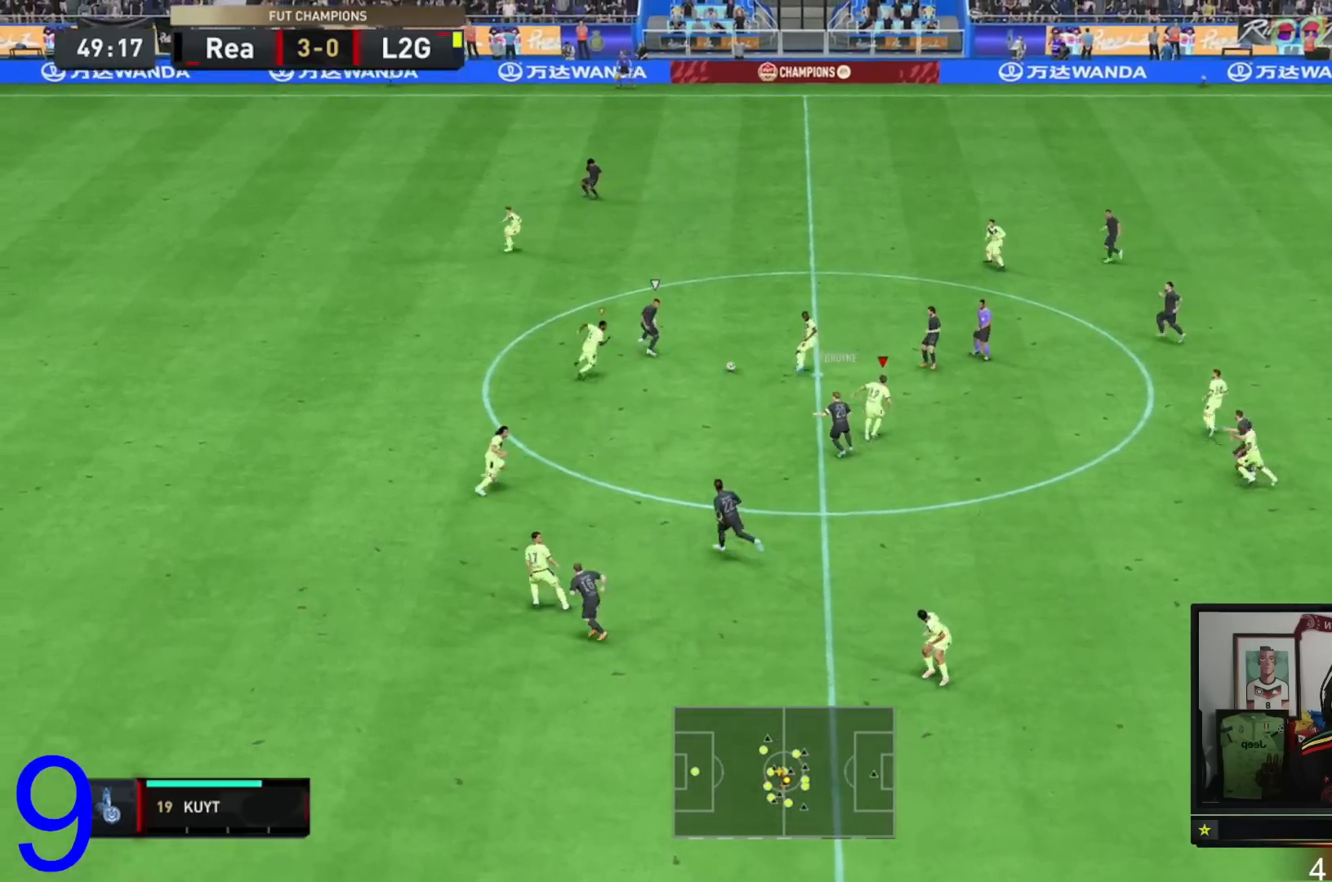
{"buttons": ["L2", "R2"], "left_stick": "up-left", "right_stick": "center", "events": [[16, "L2", "up"], [16, "left_stick", "up-left"], [166, "left_stick", "up"], [300, "left_stick", "up-left"], [383, "L2", "down"]]}
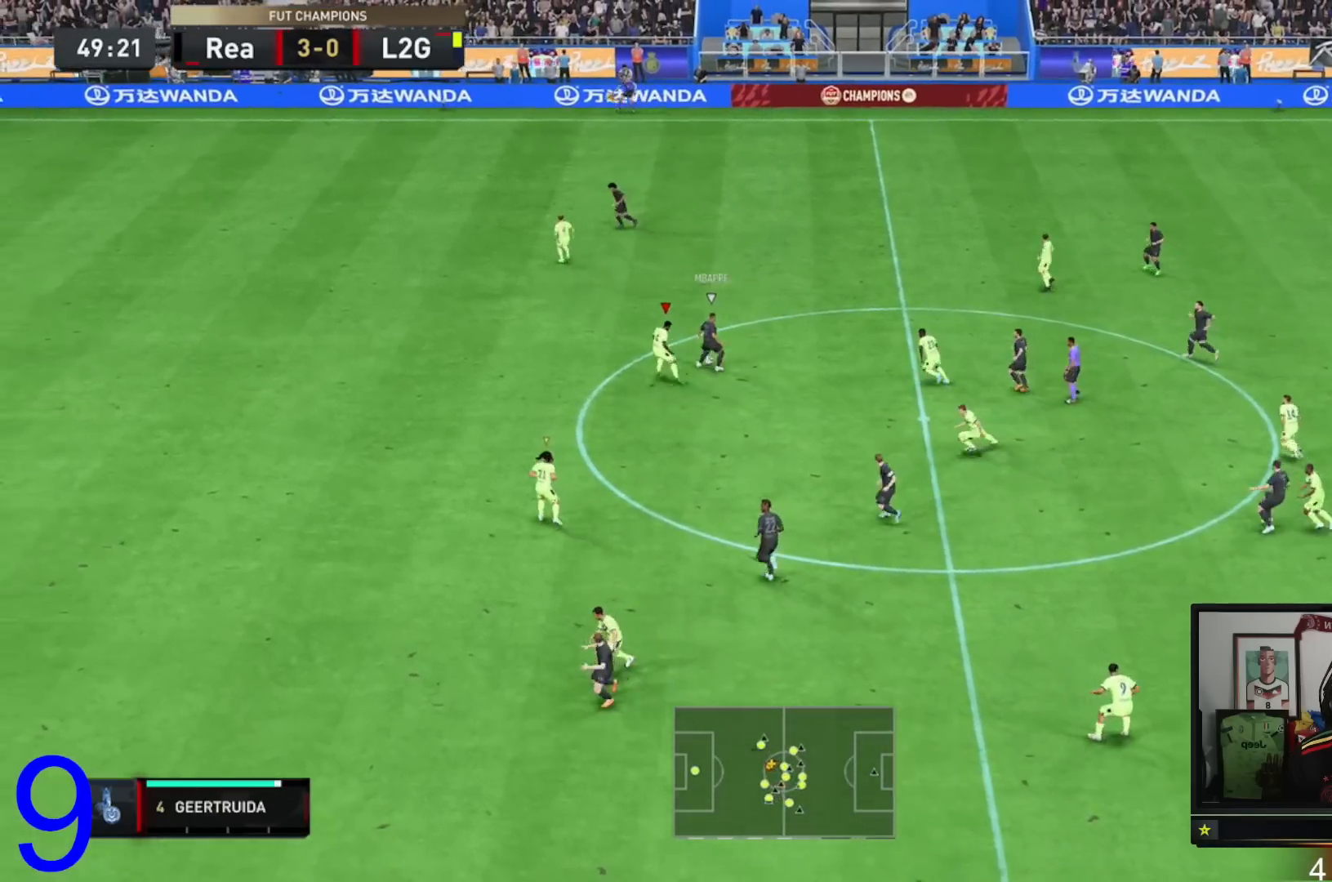
{"buttons": ["L2", "R2"], "left_stick": "up-right", "right_stick": "center", "events": [[33, "L2", "up"], [334, "left_stick", "up-right"], [467, "L2", "down"]]}
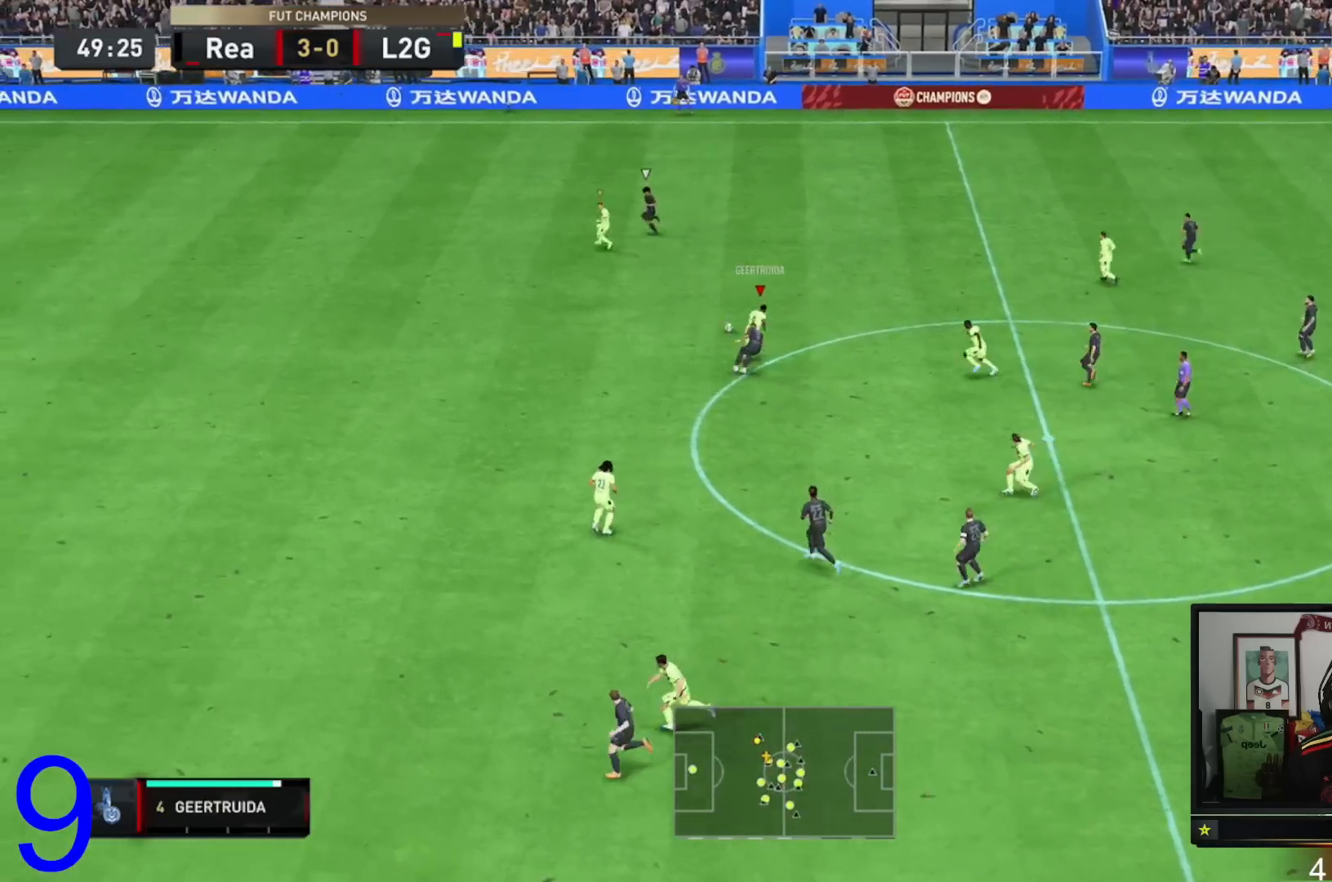
{"buttons": [], "left_stick": "right", "right_stick": "center", "events": [[200, "R2", "up"], [233, "L2", "up"], [433, "left_stick", "right"]]}
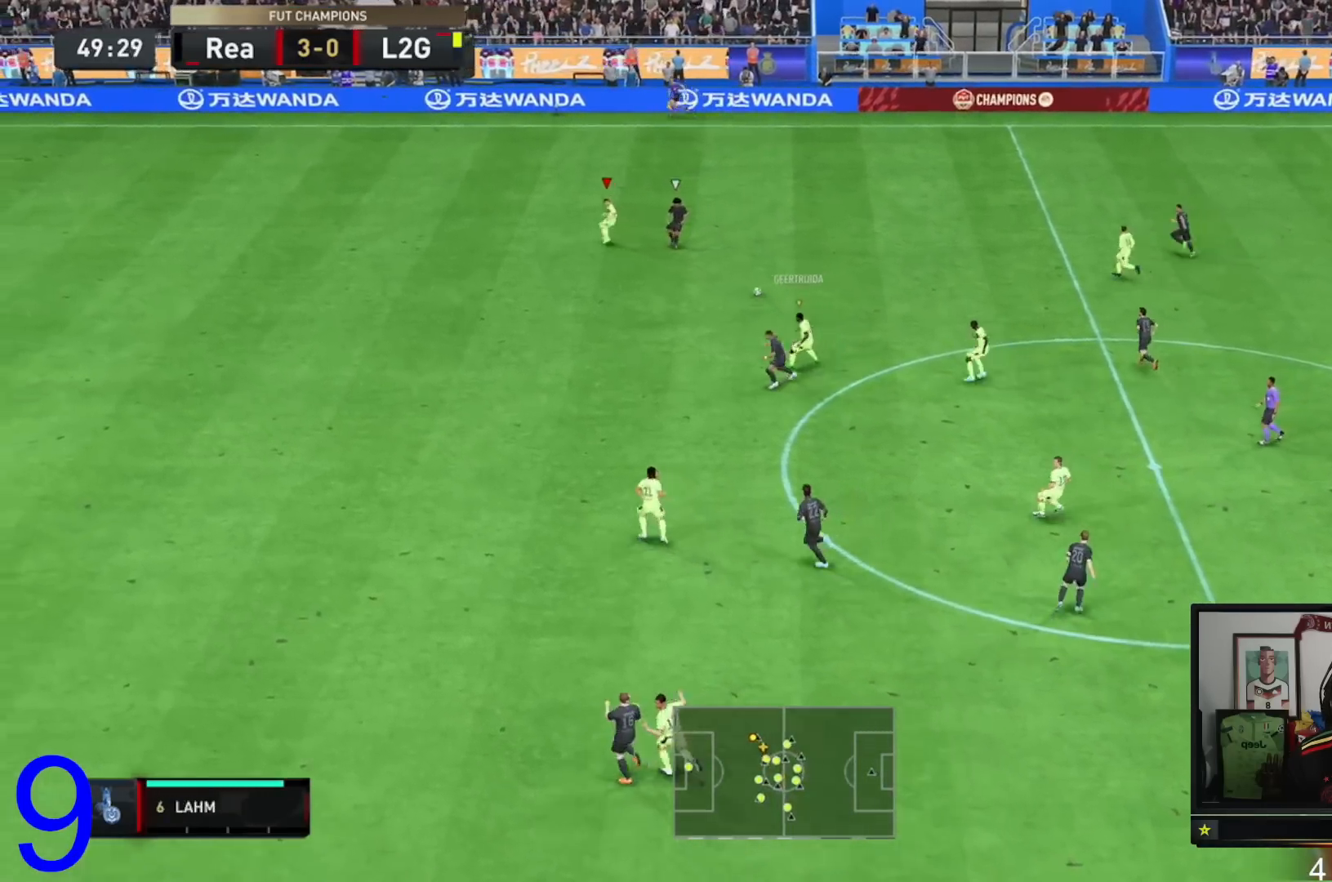
{"buttons": ["R2"], "left_stick": "down-left", "right_stick": "center", "events": [[33, "R2", "down"], [33, "left_stick", "down-right"], [400, "left_stick", "down-left"]]}
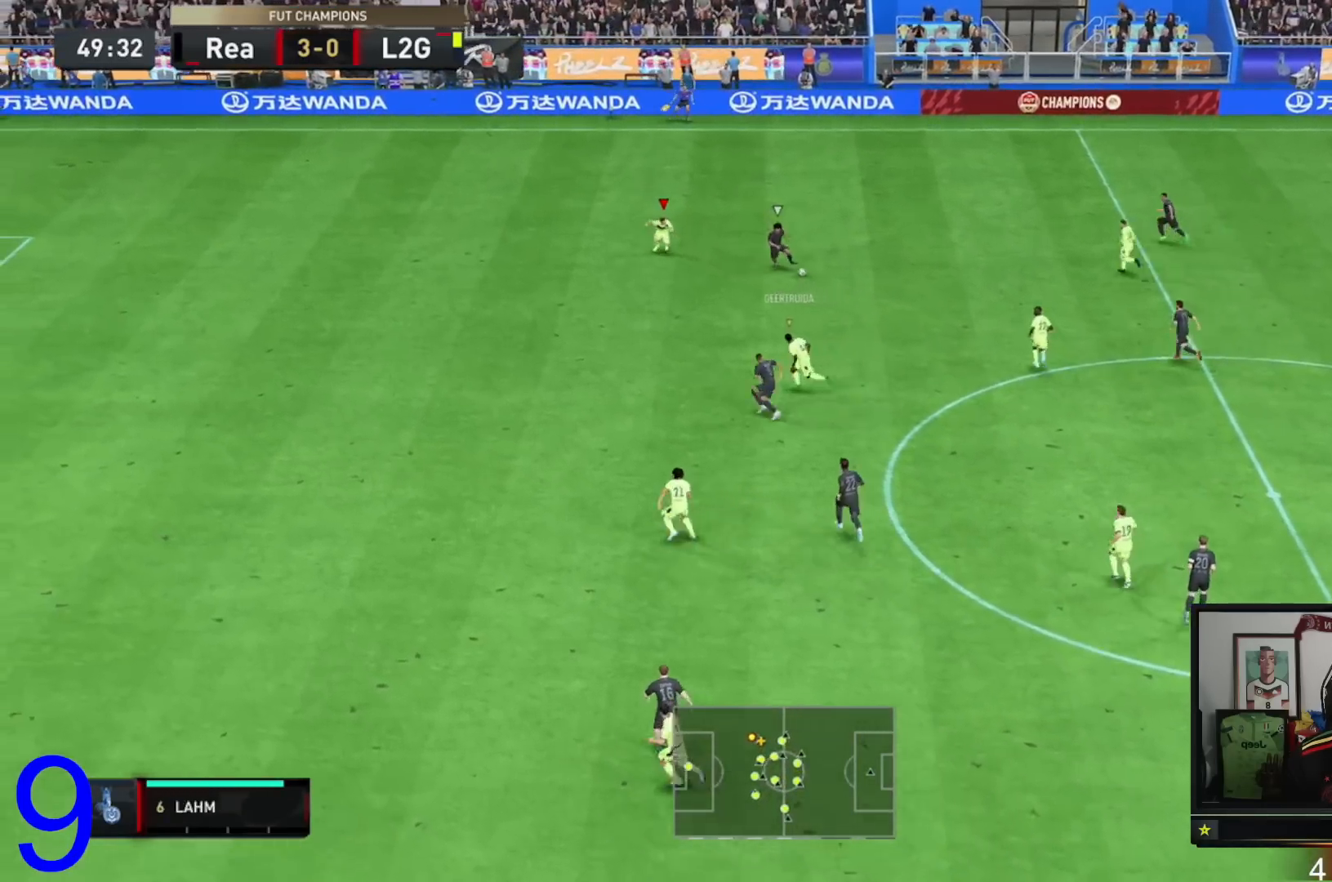
{"buttons": ["R2"], "left_stick": "down-left", "right_stick": "center", "events": []}
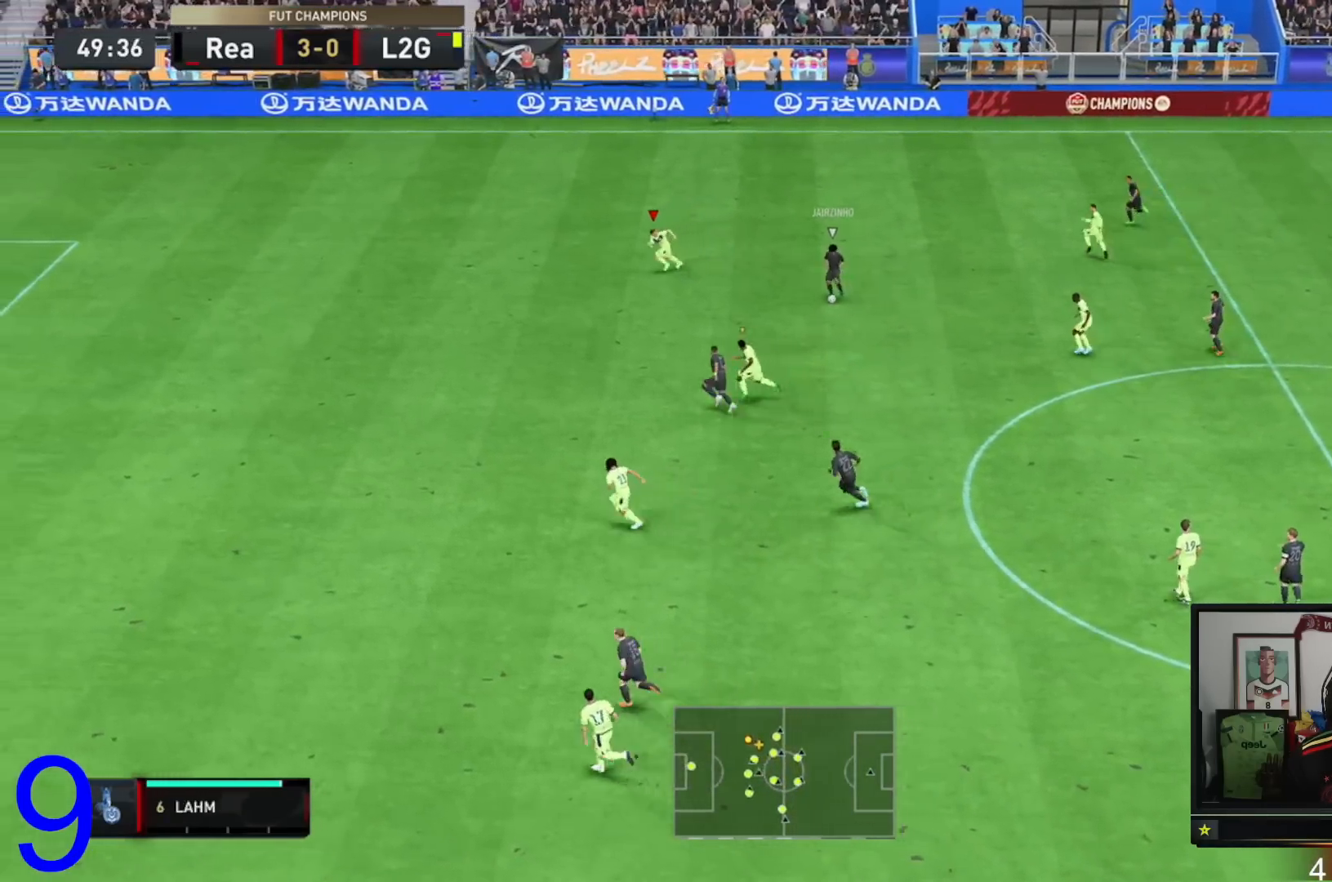
{"buttons": ["R2"], "left_stick": "down-left", "right_stick": "center", "events": []}
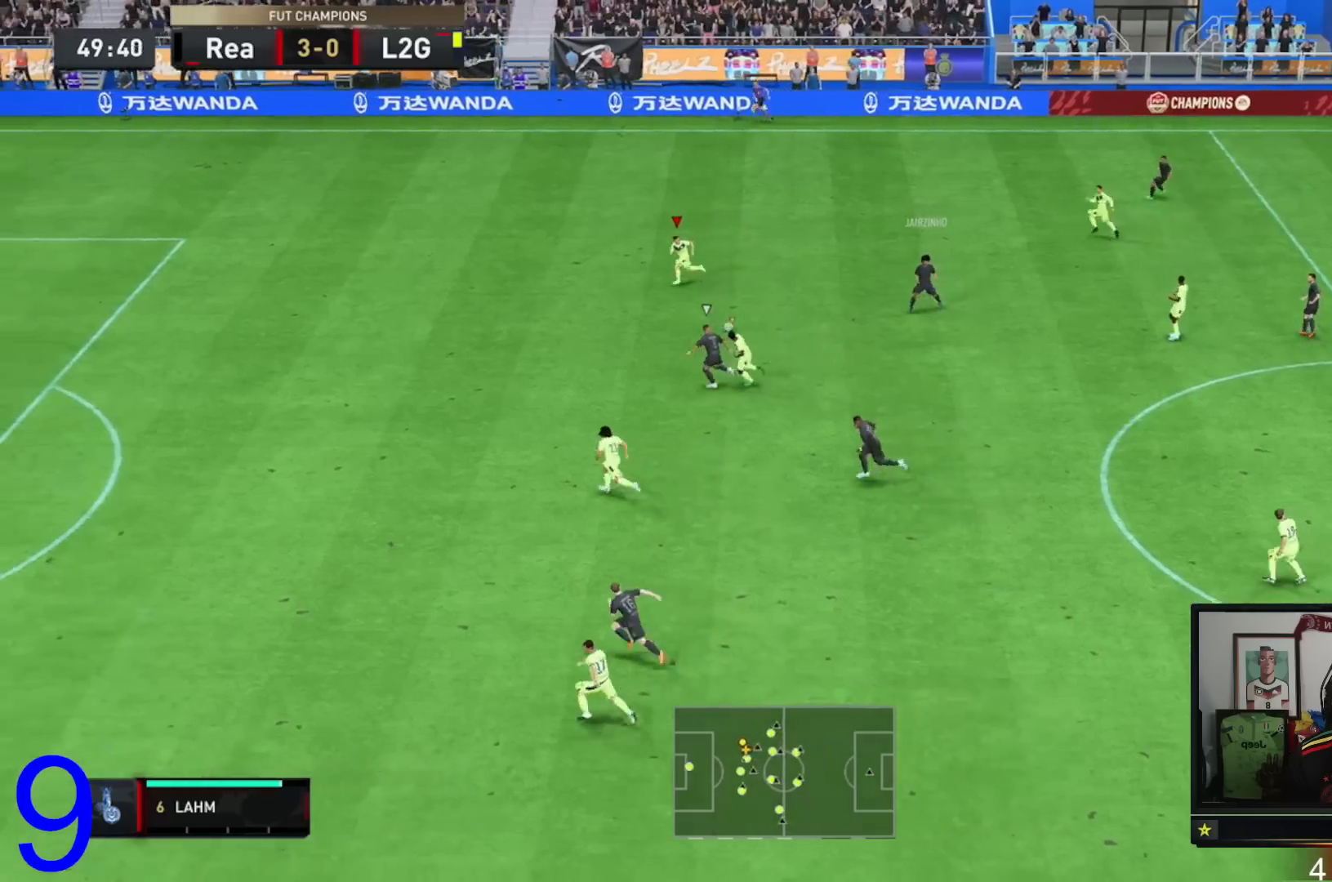
{"buttons": ["R2"], "left_stick": "down-left", "right_stick": "center", "events": []}
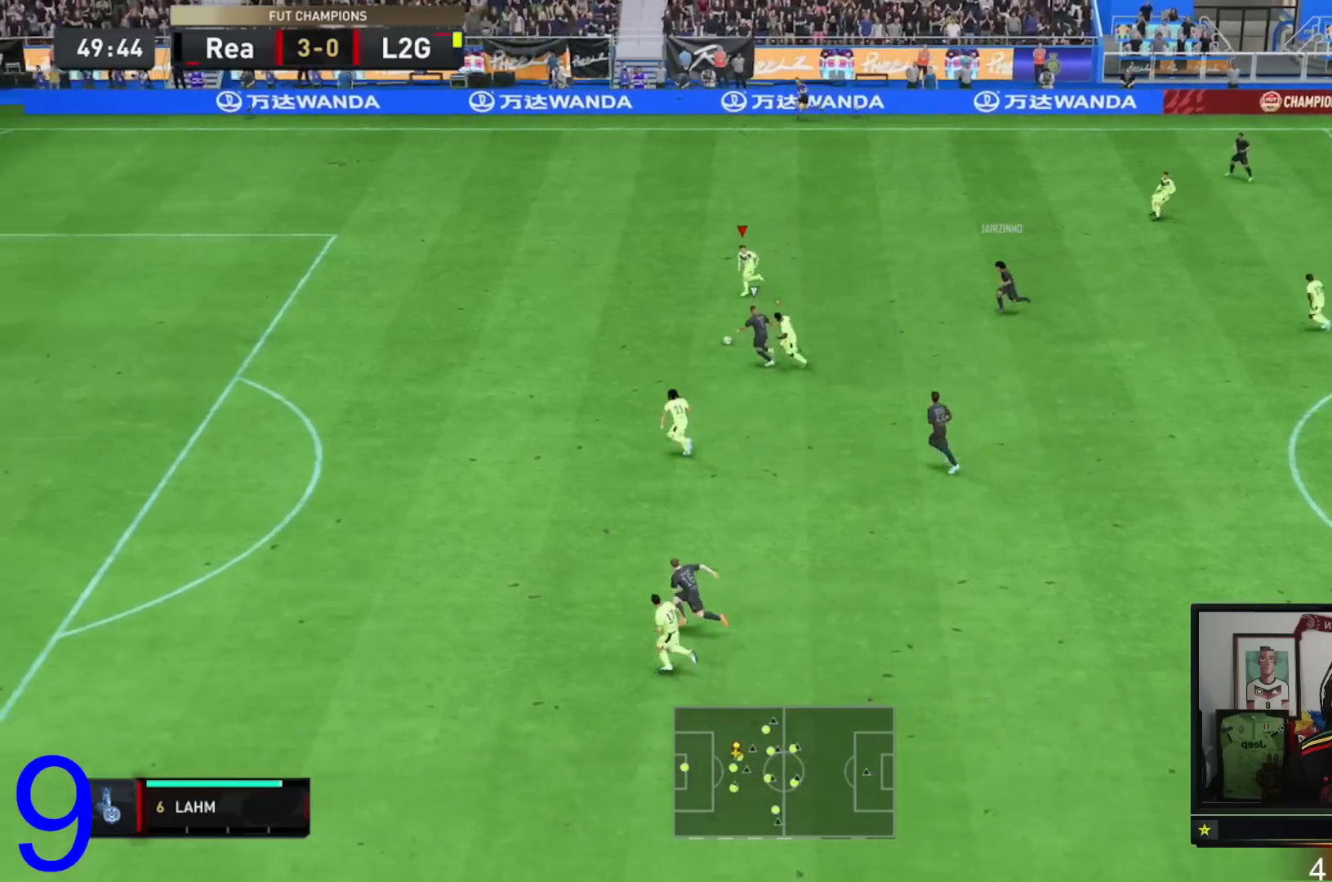
{"buttons": ["R2"], "left_stick": "left", "right_stick": "center", "events": [[351, "left_stick", "left"]]}
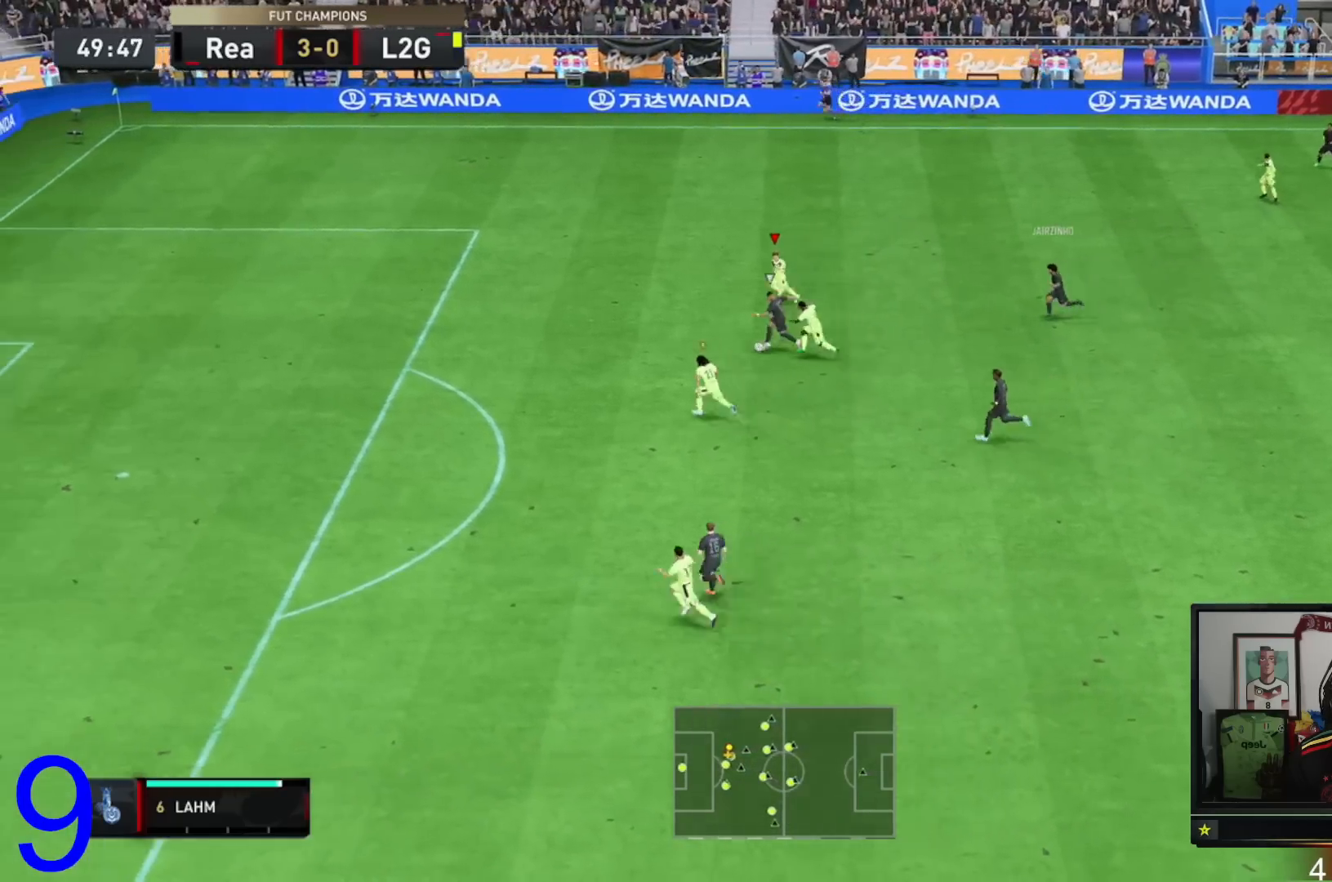
{"buttons": ["R2"], "left_stick": "up-left", "right_stick": "center", "events": [[384, "left_stick", "up-left"]]}
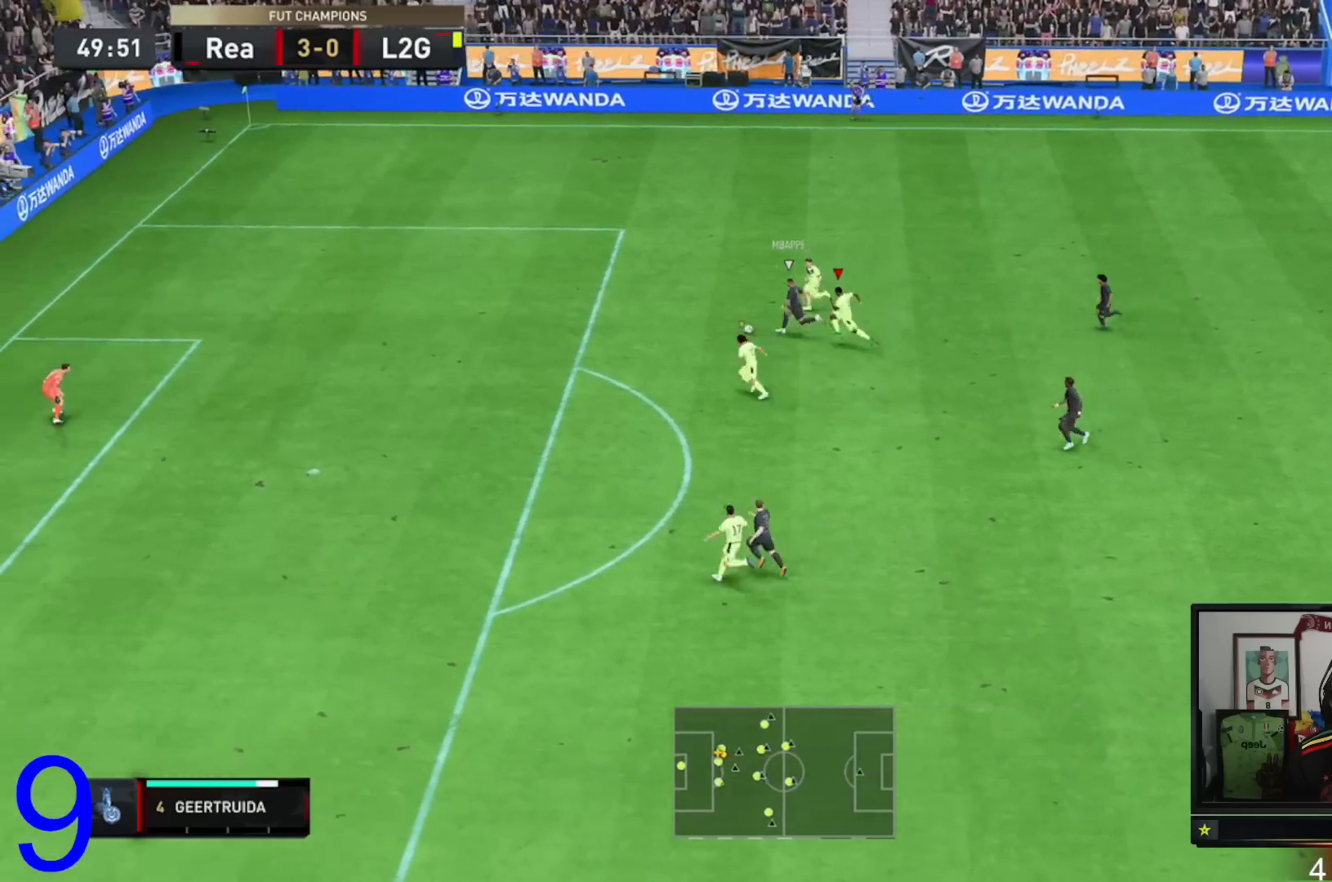
{"buttons": ["R2"], "left_stick": "up-left", "right_stick": "center", "events": []}
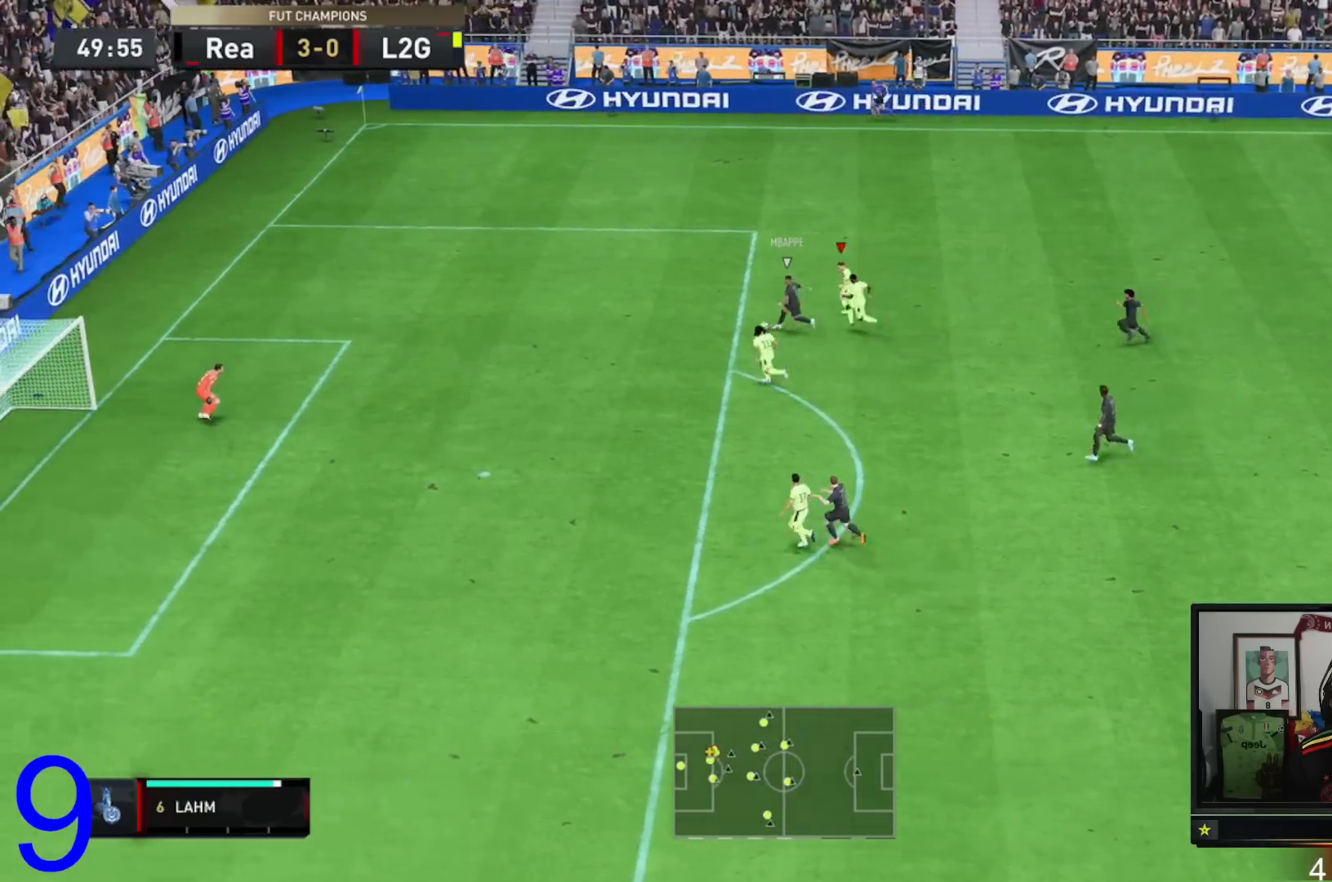
{"buttons": ["R2"], "left_stick": "up-left", "right_stick": "center", "events": []}
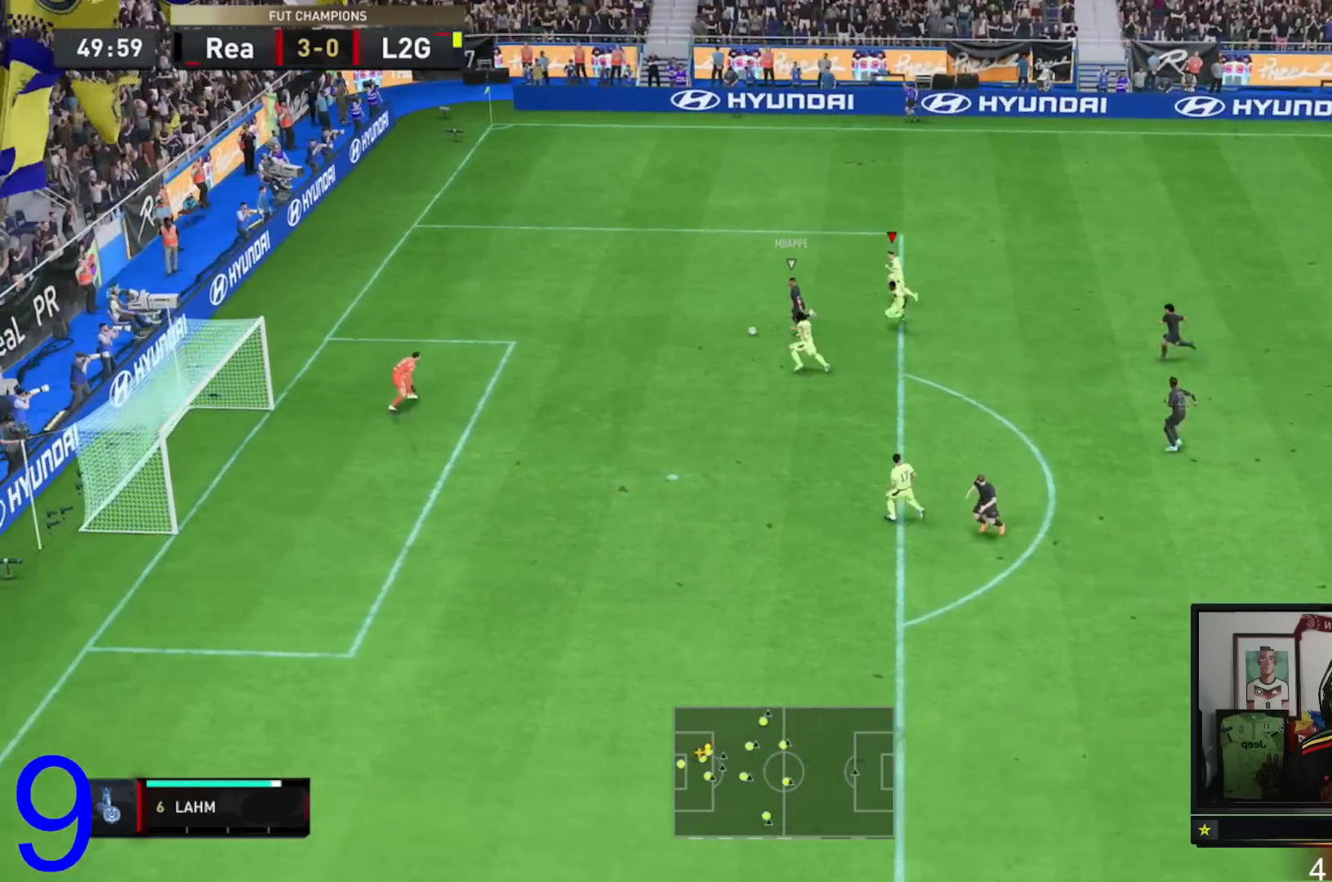
{"buttons": ["R2"], "left_stick": "left", "right_stick": "center", "events": [[117, "left_stick", "left"]]}
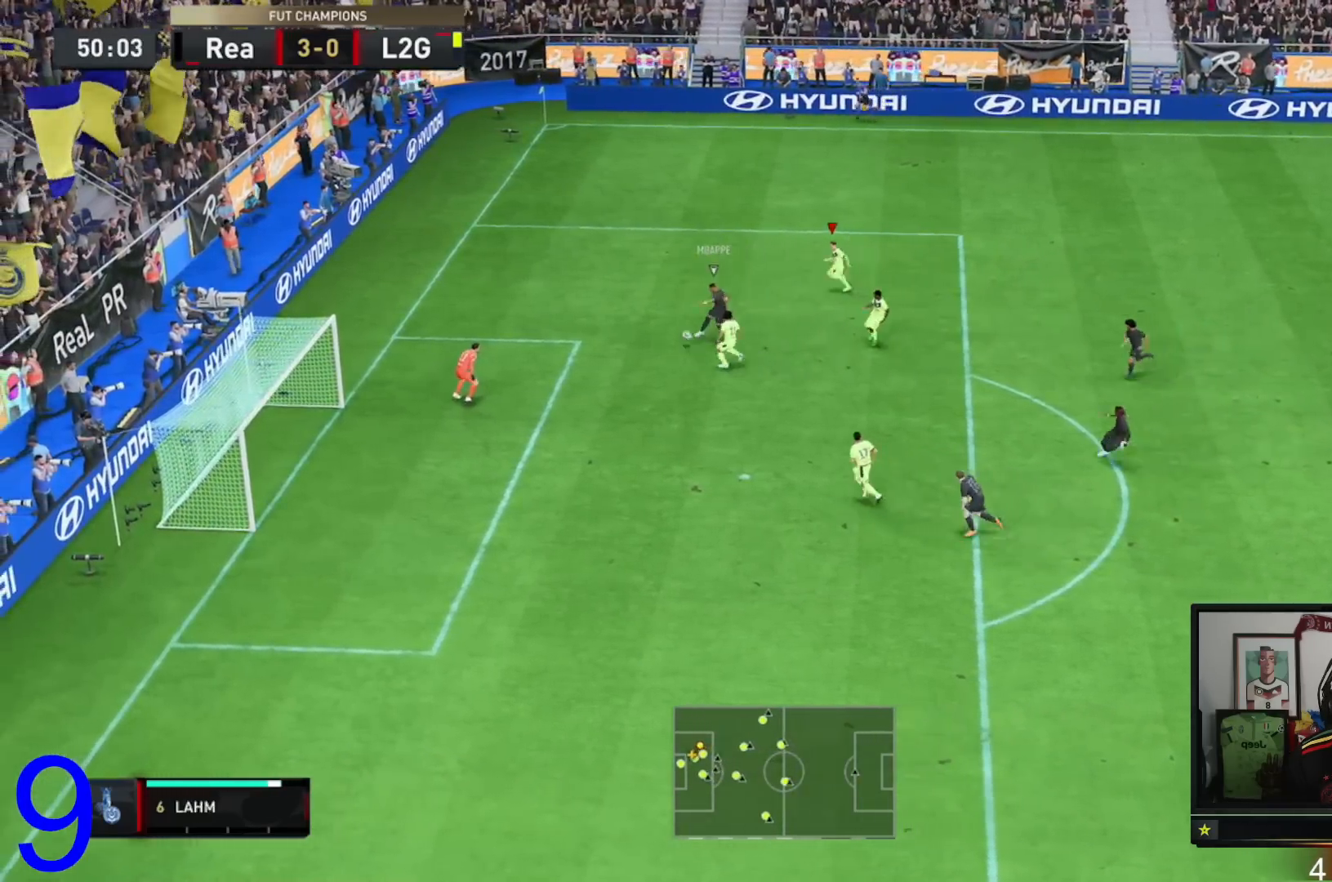
{"buttons": [], "left_stick": "down-right", "right_stick": "center", "events": [[283, "left_stick", "down-right"], [484, "R2", "up"]]}
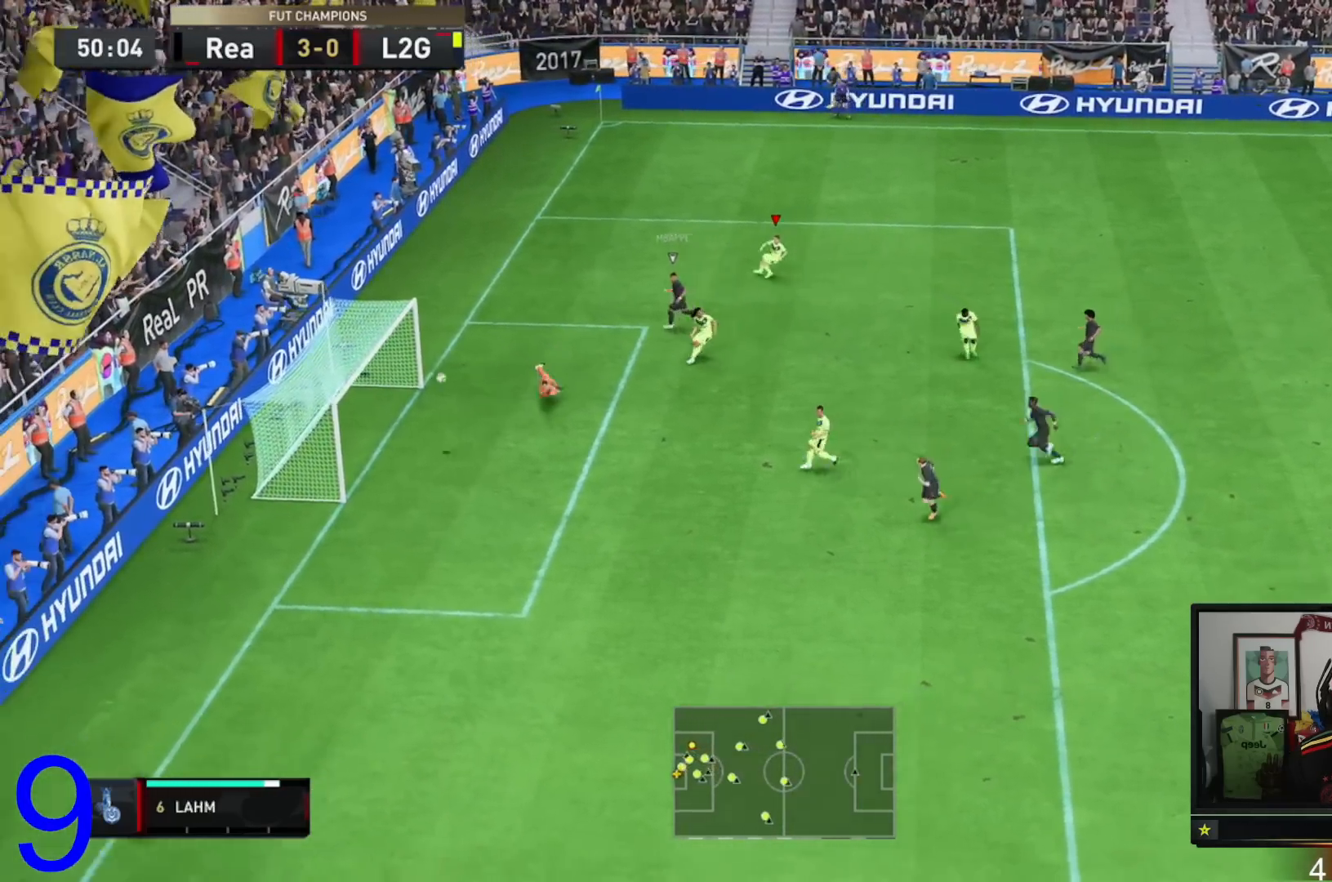
{"buttons": [], "left_stick": "center", "right_stick": "center", "events": [[284, "left_stick", "center"]]}